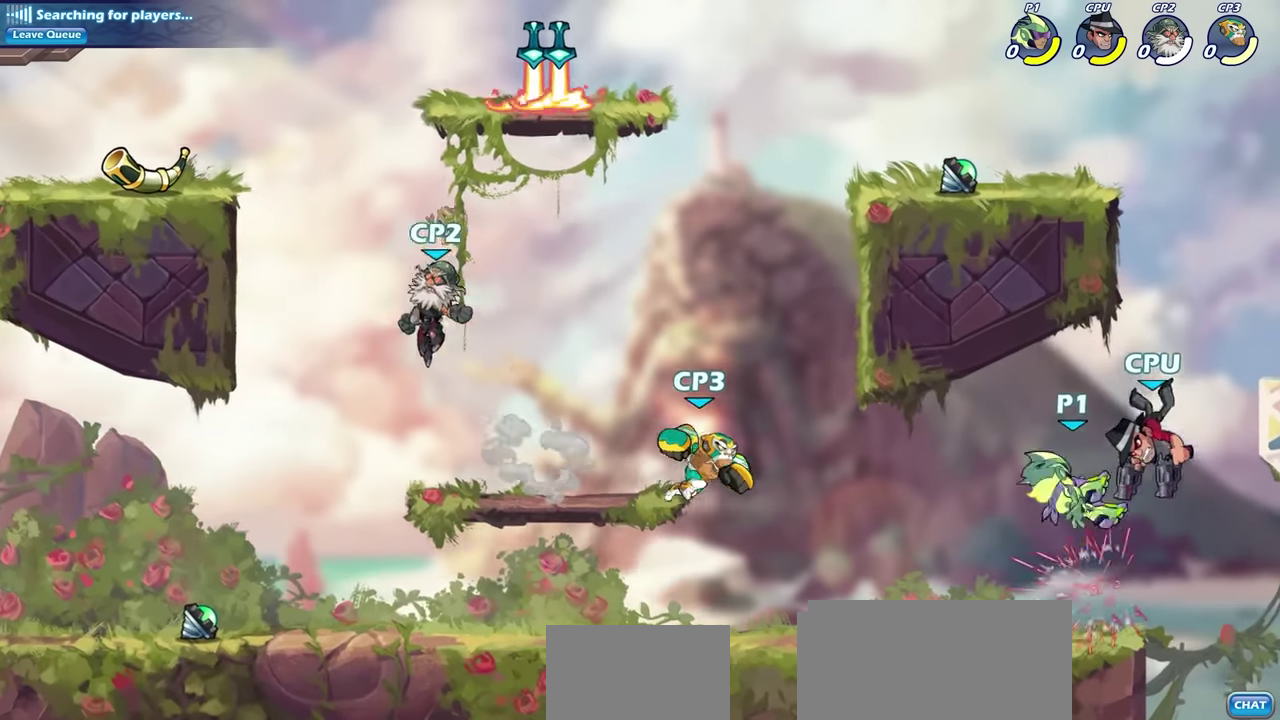
Gameplay with a controller (PlayStation layout); each line is a JSON object with the inputs held at the frame after it (dt_ms = milliseconds from this image to that frame). "events" lists button and stick changes between this image and that frame as [ms after this image, input, new state], when the widget could be followed in between.
{"dt_ms": 600, "buttons": [], "left_stick": "right", "right_stick": "center", "events": [[116, "left_stick", "down-left"], [583, "left_stick", "right"]]}
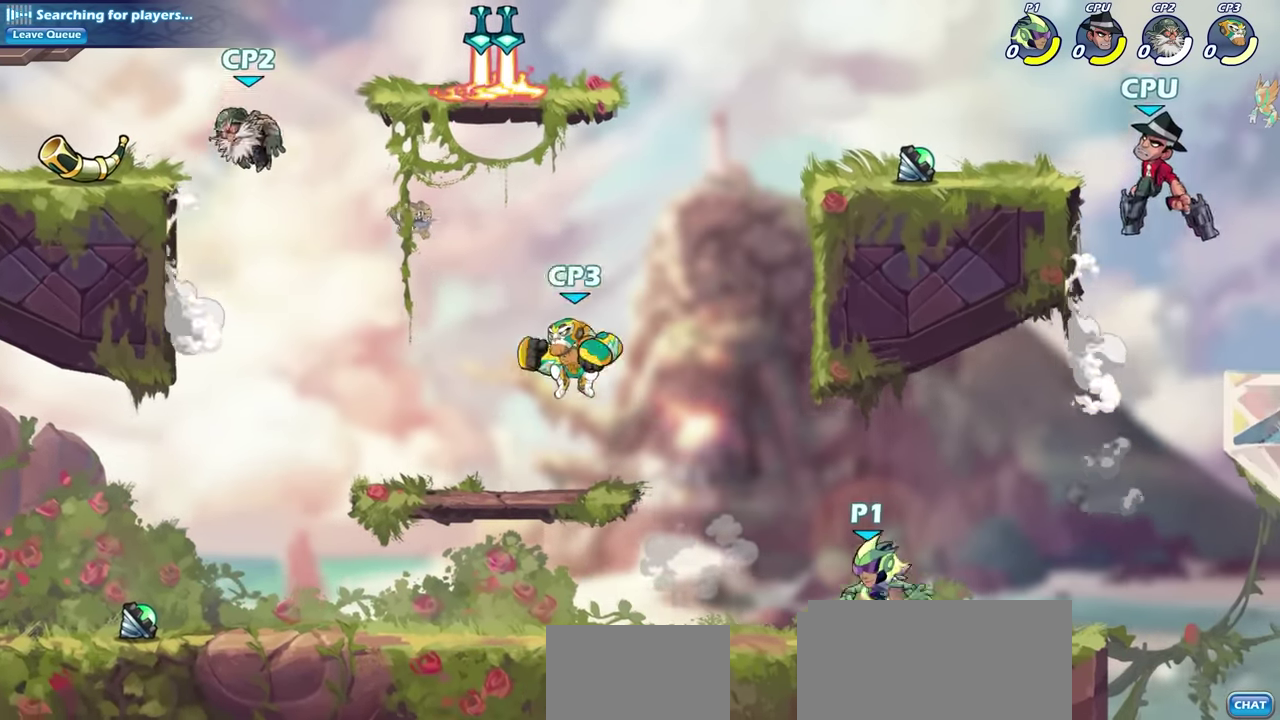
{"dt_ms": 700, "buttons": ["CROSS"], "left_stick": "left", "right_stick": "center", "events": [[266, "left_stick", "up"], [366, "left_stick", "center"], [466, "left_stick", "left"], [600, "CROSS", "down"]]}
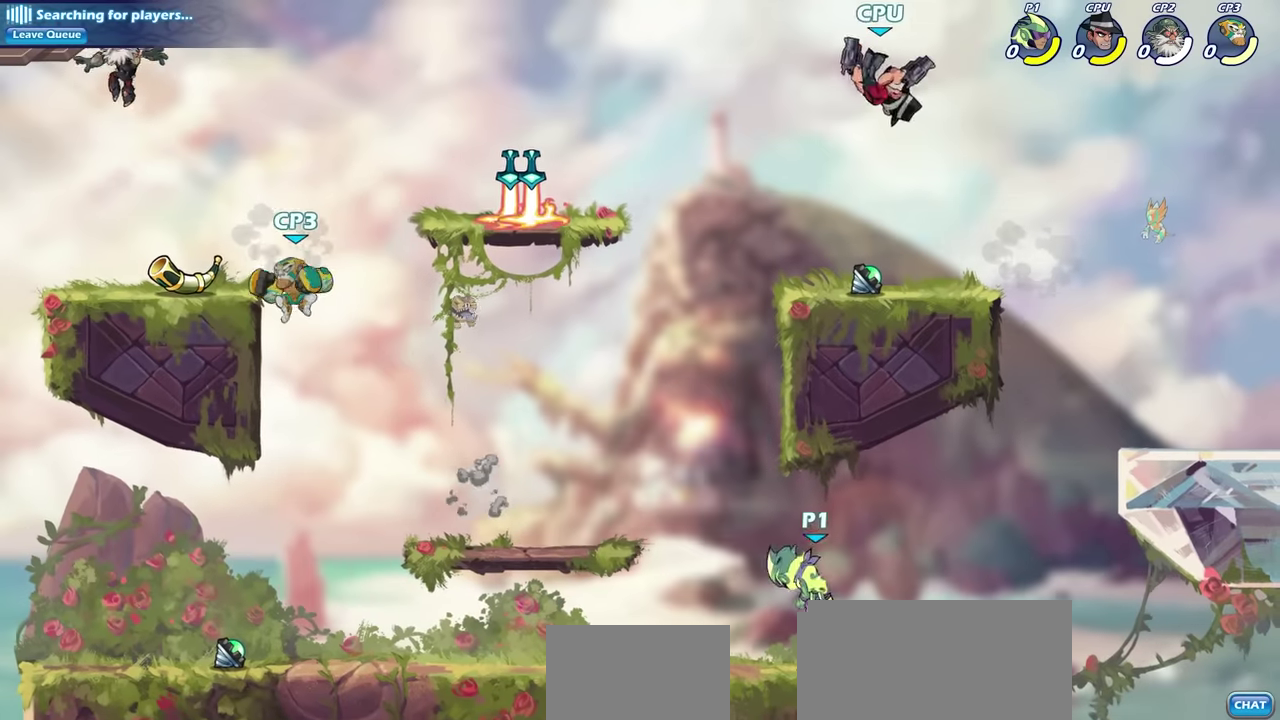
{"dt_ms": 600, "buttons": [], "left_stick": "center", "right_stick": "center", "events": [[16, "CROSS", "up"], [16, "left_stick", "up-left"], [66, "left_stick", "up-right"], [150, "left_stick", "right"], [183, "CROSS", "down"], [266, "CIRCLE", "down"], [266, "CROSS", "up"], [283, "left_stick", "center"], [366, "CIRCLE", "up"], [433, "left_stick", "left"], [600, "left_stick", "center"]]}
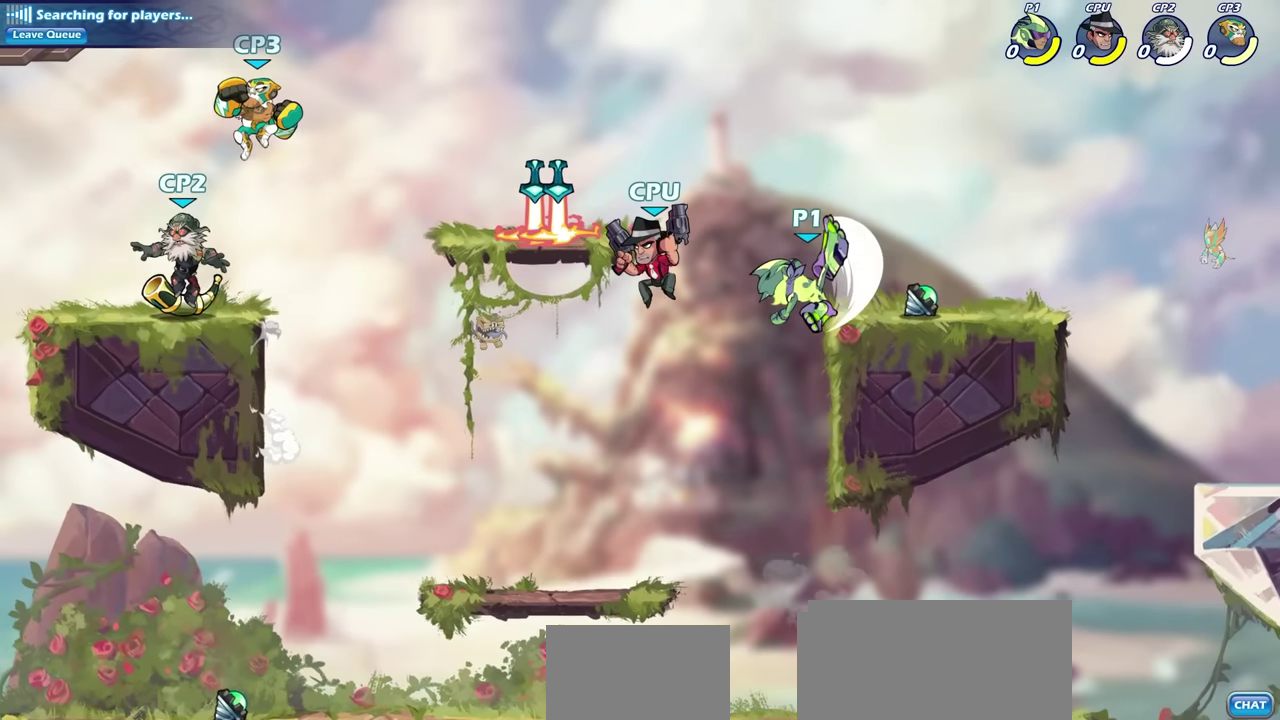
{"dt_ms": 300, "buttons": [], "left_stick": "right", "right_stick": "center", "events": [[216, "left_stick", "right"]]}
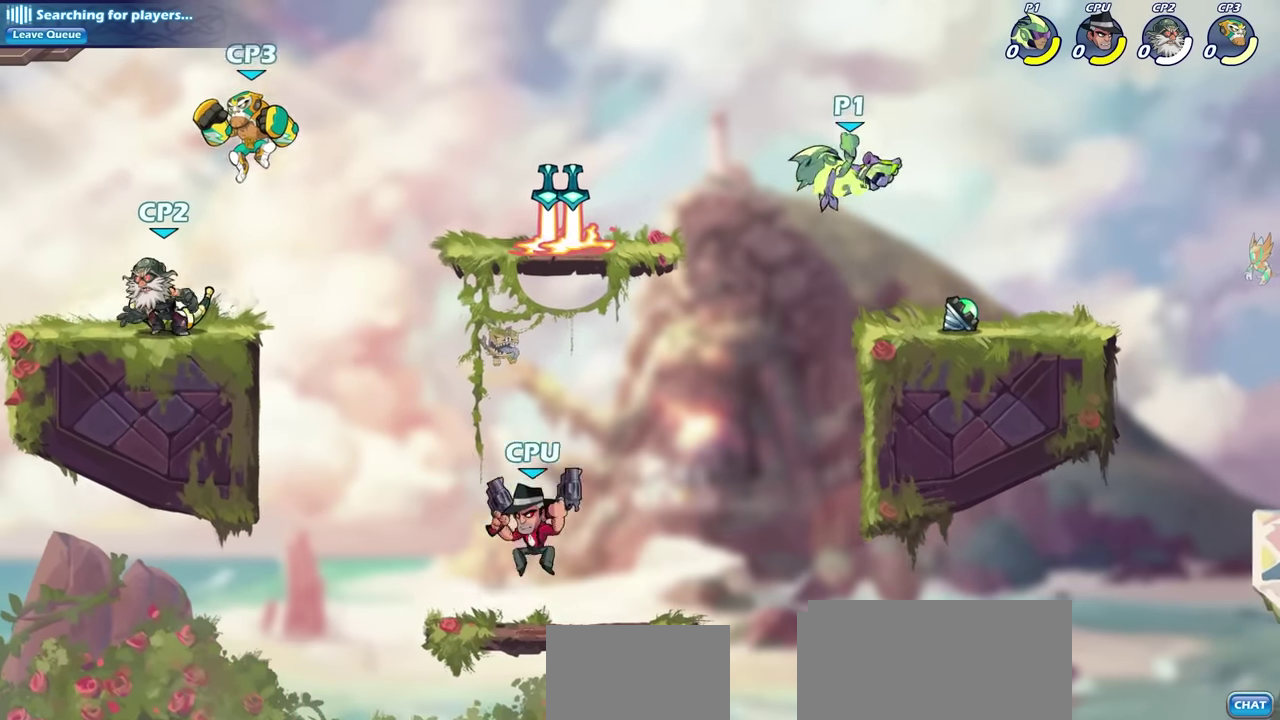
{"dt_ms": 300, "buttons": [], "left_stick": "down-left", "right_stick": "center", "events": [[300, "left_stick", "down-left"]]}
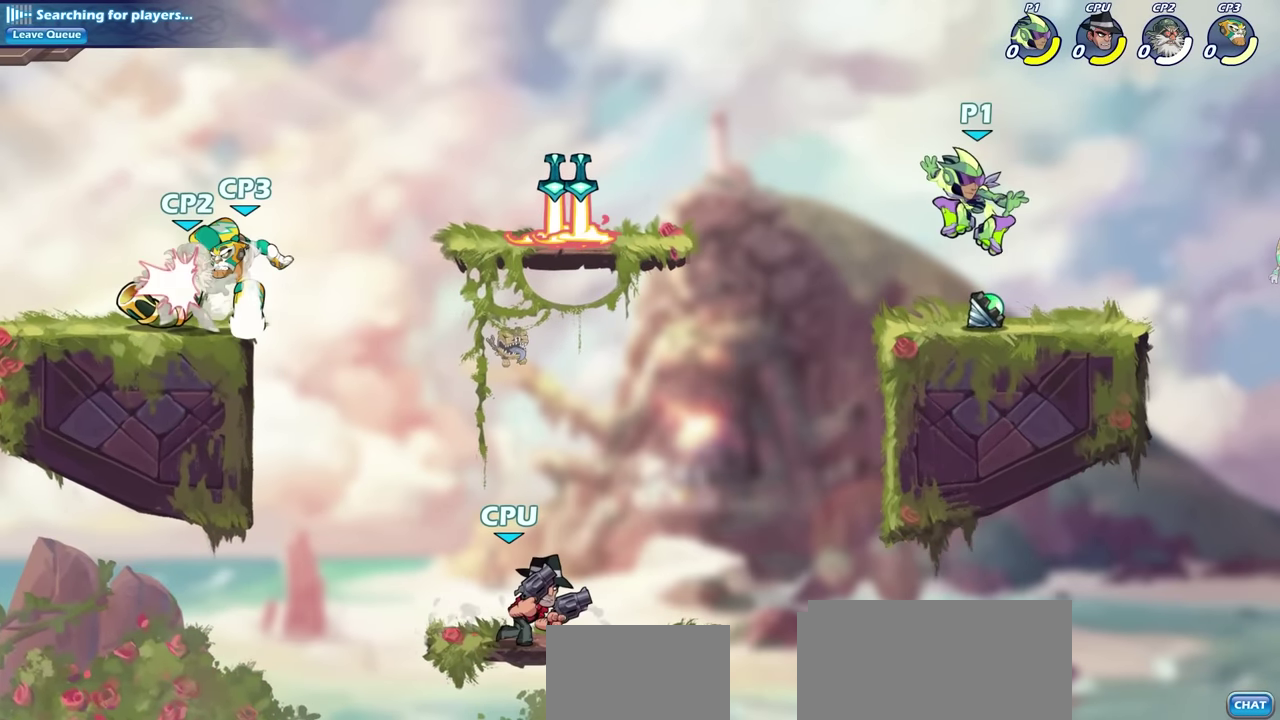
{"dt_ms": 600, "buttons": ["CIRCLE"], "left_stick": "left", "right_stick": "center", "events": [[66, "left_stick", "left"], [233, "R2", "down"], [250, "CIRCLE", "down"], [383, "R2", "up"]]}
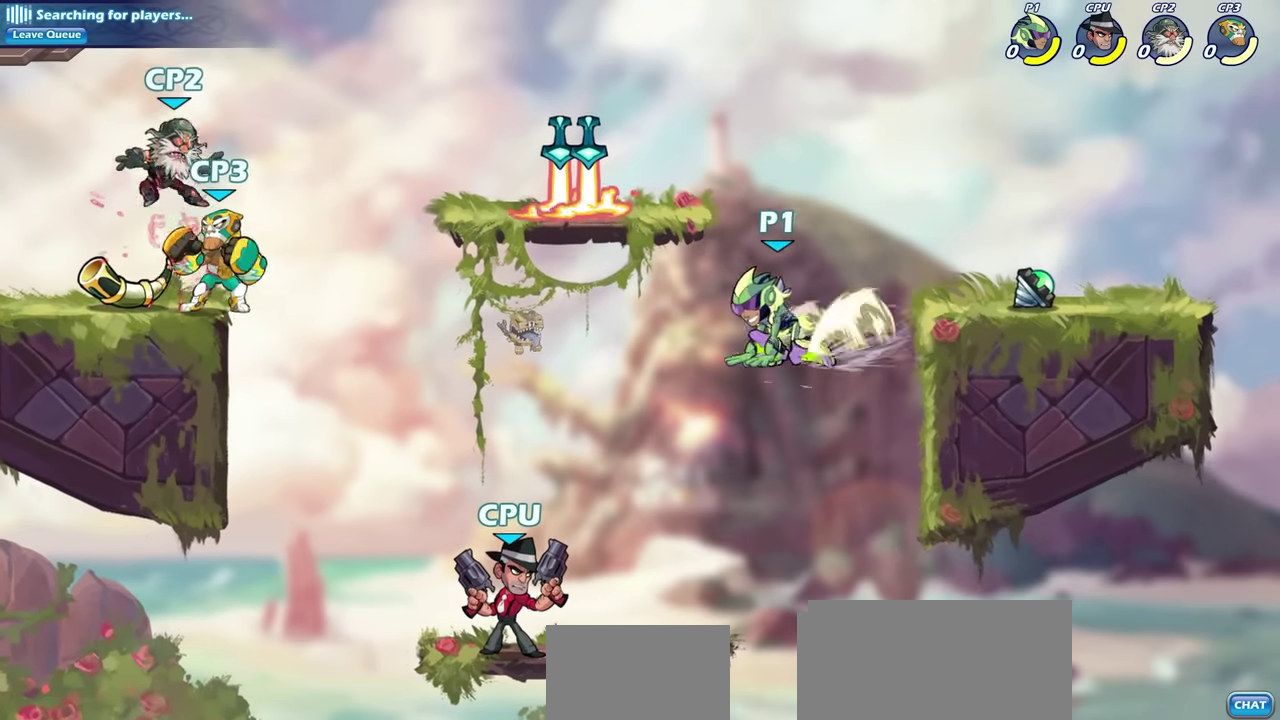
{"dt_ms": 600, "buttons": [], "left_stick": "center", "right_stick": "center", "events": [[100, "left_stick", "center"], [350, "CIRCLE", "up"]]}
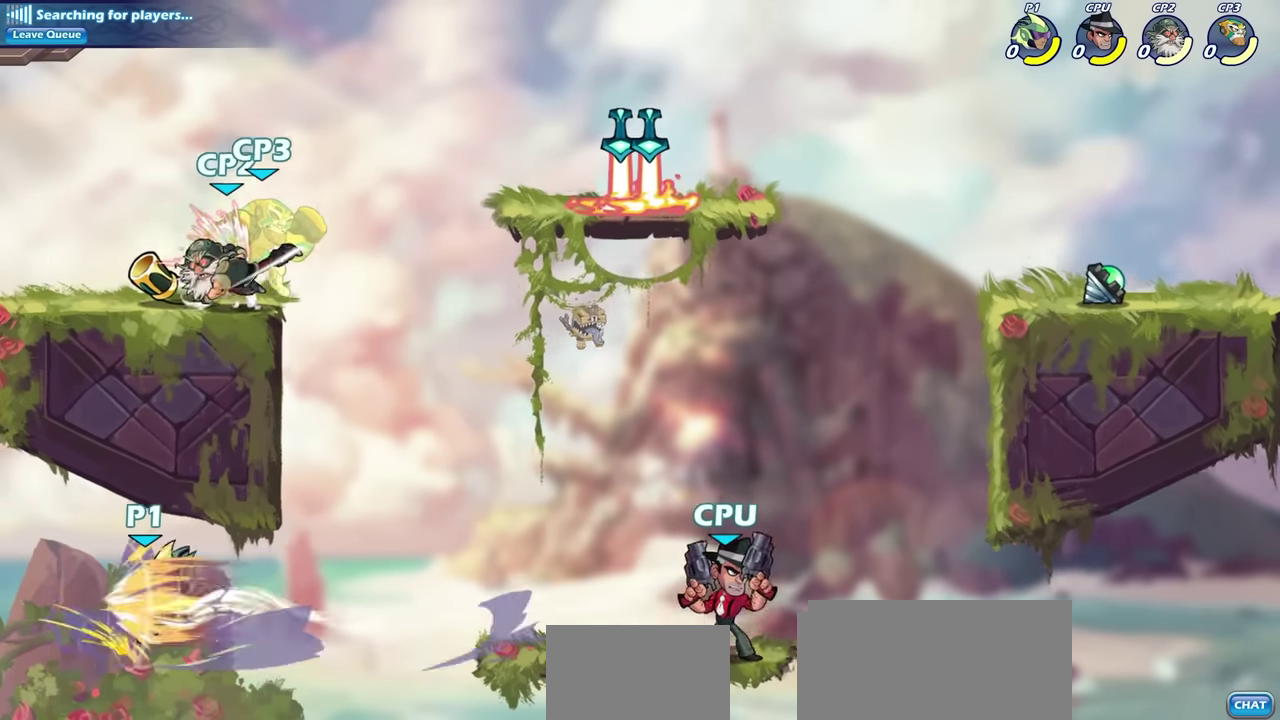
{"dt_ms": 600, "buttons": [], "left_stick": "right", "right_stick": "center", "events": [[250, "left_stick", "right"]]}
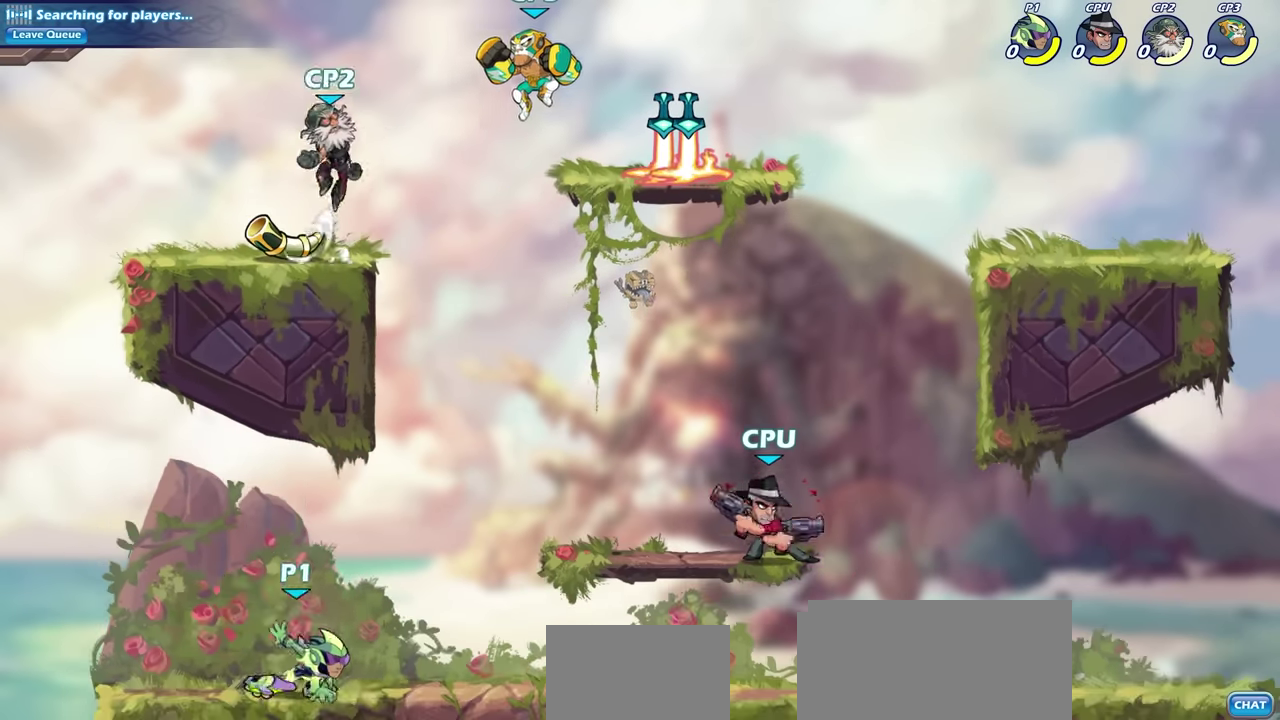
{"dt_ms": 400, "buttons": ["CIRCLE", "R2"], "left_stick": "center", "right_stick": "center", "events": [[300, "left_stick", "up-right"], [316, "R2", "down"], [350, "CIRCLE", "down"], [400, "left_stick", "center"]]}
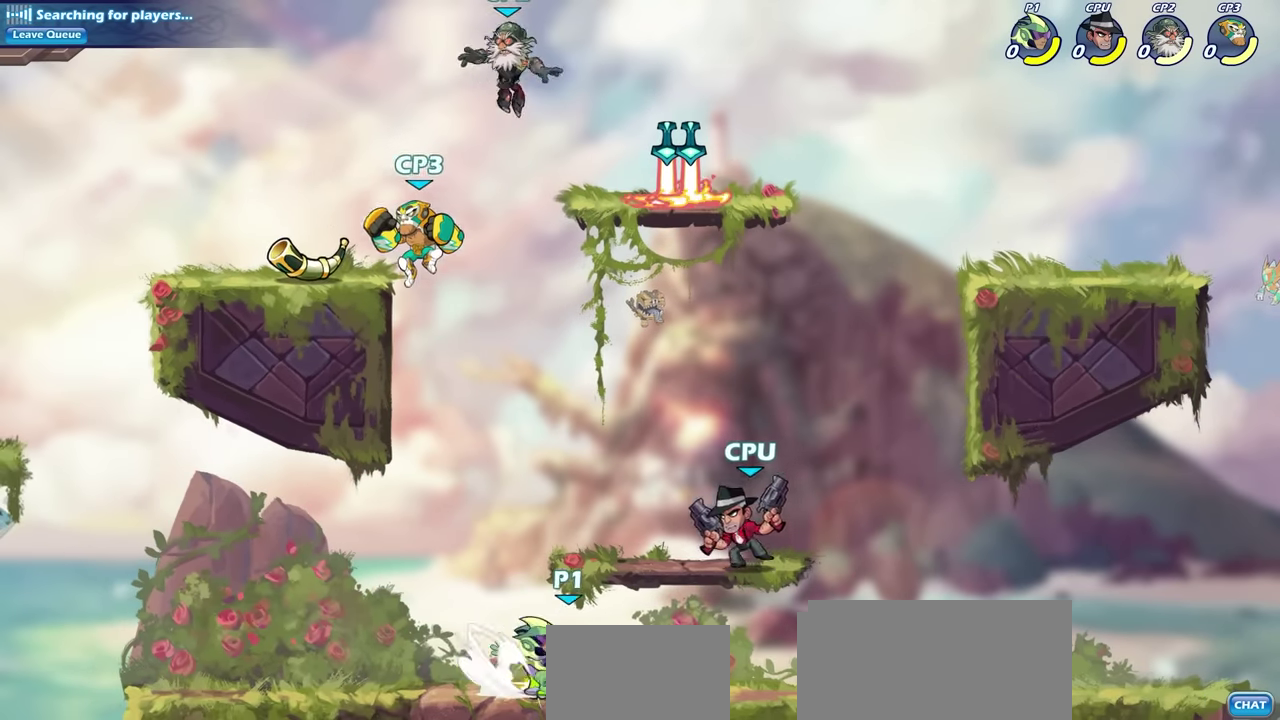
{"dt_ms": 400, "buttons": [], "left_stick": "center", "right_stick": "center", "events": [[33, "CIRCLE", "up"], [33, "R2", "up"]]}
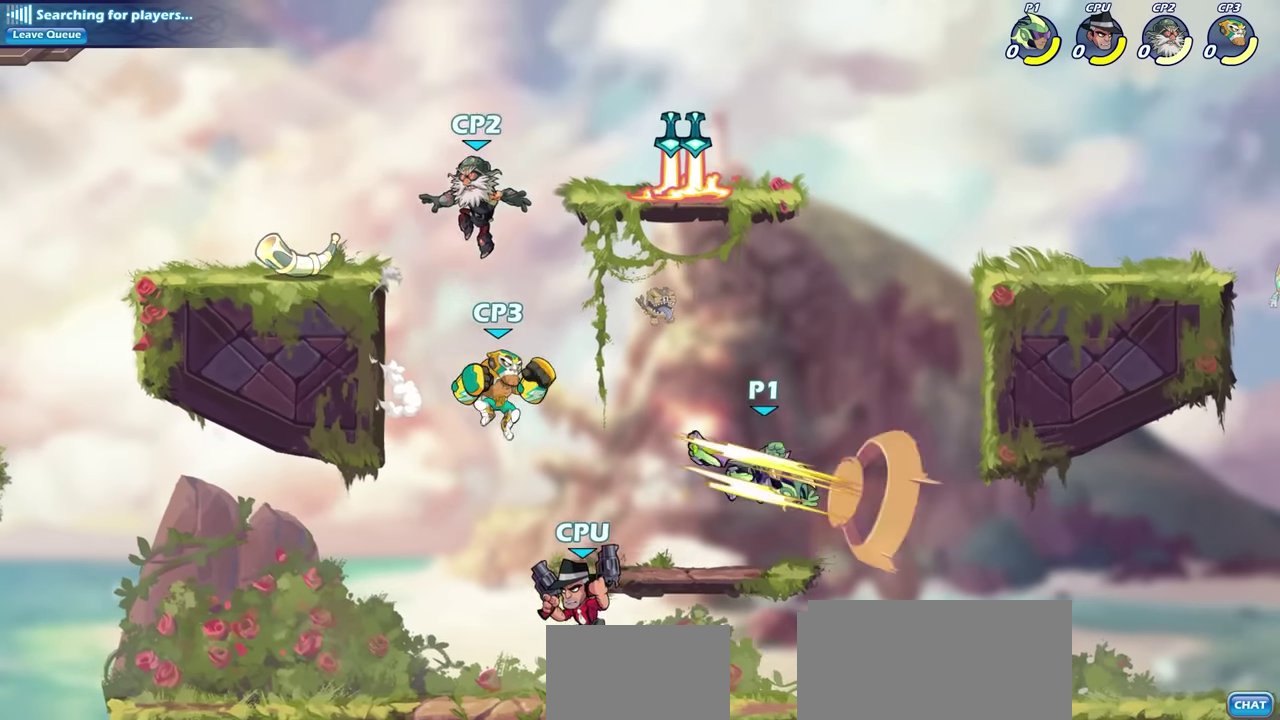
{"dt_ms": 600, "buttons": ["SQUARE"], "left_stick": "center", "right_stick": "center", "events": [[533, "SQUARE", "down"]]}
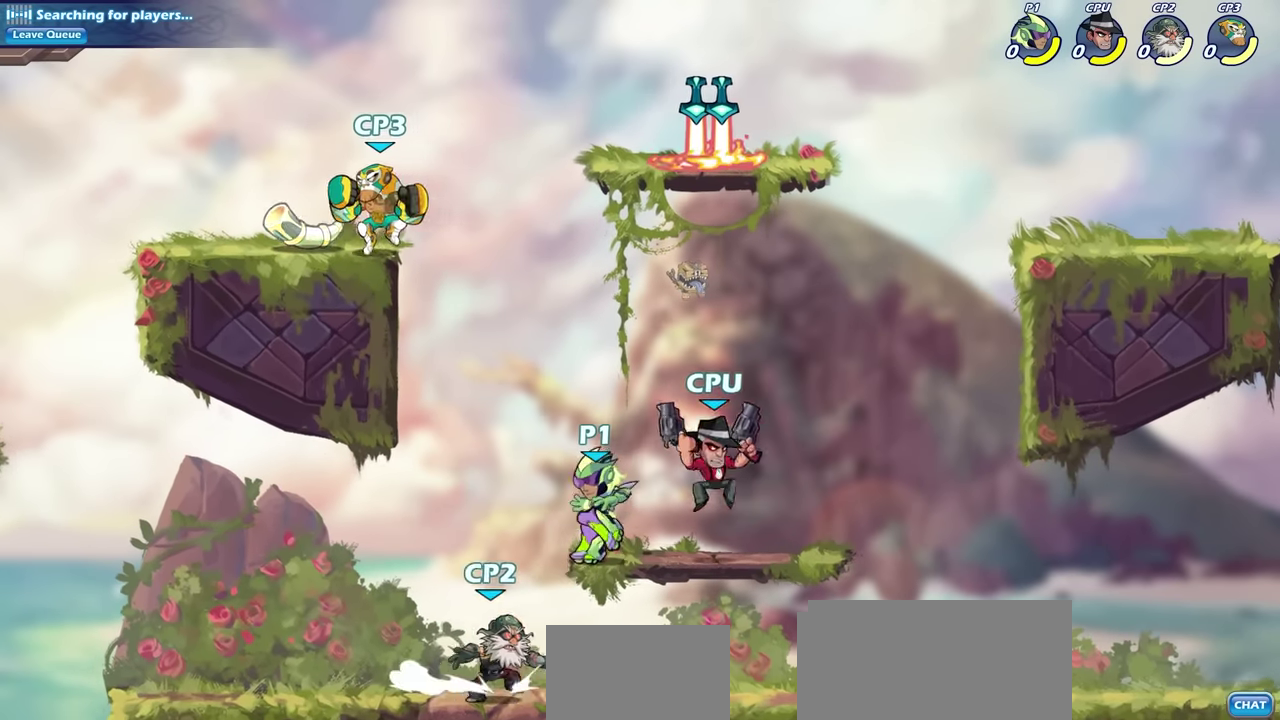
{"dt_ms": 600, "buttons": [], "left_stick": "center", "right_stick": "center", "events": [[33, "SQUARE", "up"]]}
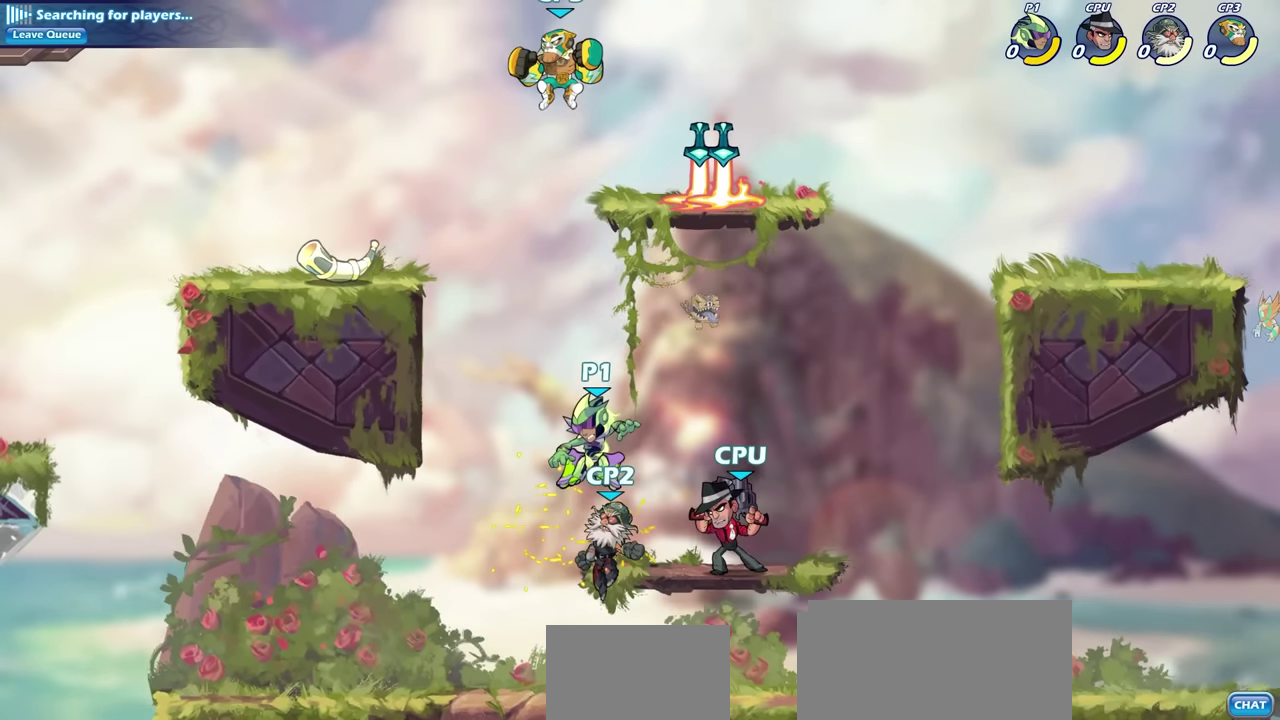
{"dt_ms": 400, "buttons": ["SQUARE", "R2"], "left_stick": "down", "right_stick": "center", "events": [[50, "left_stick", "right"], [250, "left_stick", "down"], [283, "R2", "down"], [300, "SQUARE", "down"]]}
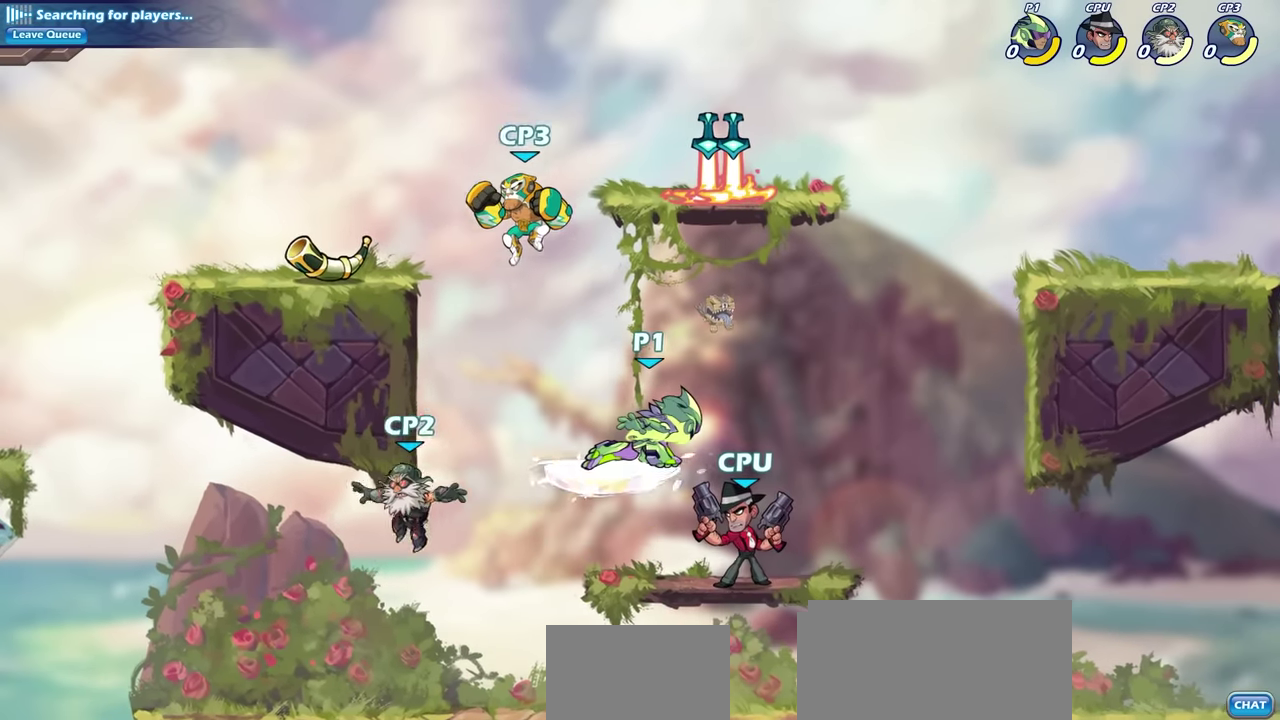
{"dt_ms": 300, "buttons": [], "left_stick": "center", "right_stick": "center", "events": [[33, "SQUARE", "up"], [50, "R2", "up"], [83, "left_stick", "center"]]}
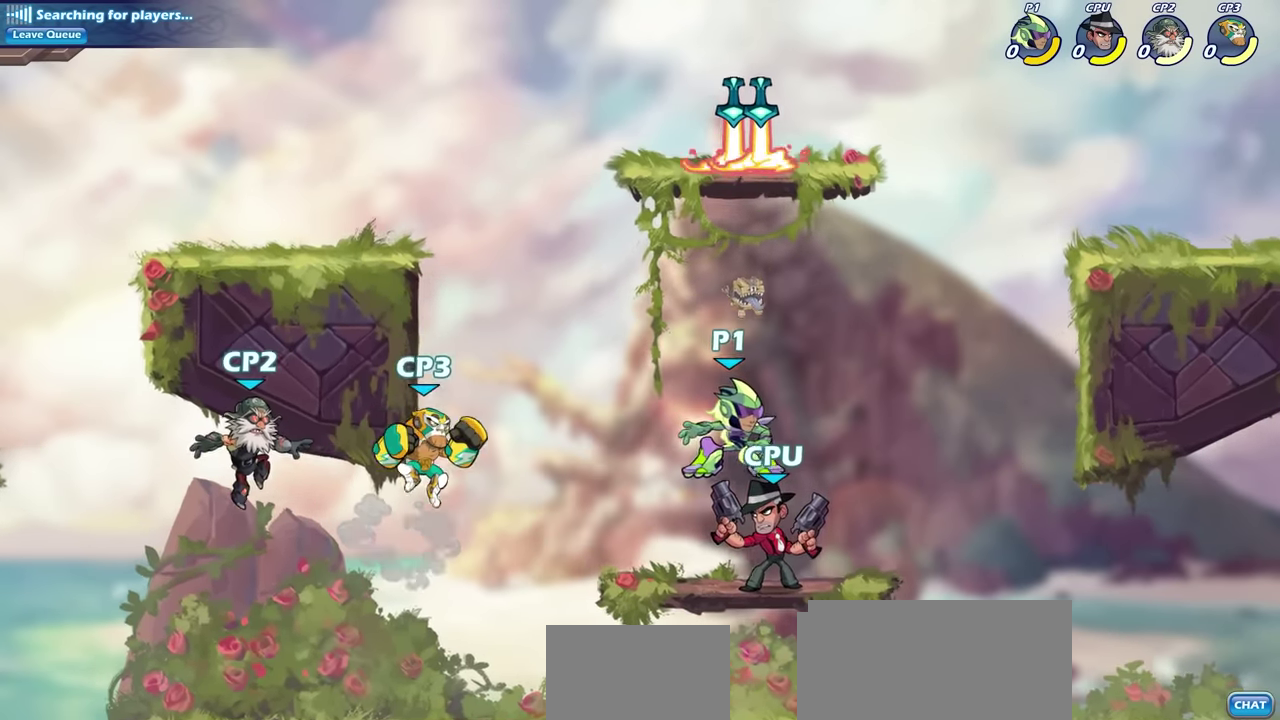
{"dt_ms": 600, "buttons": [], "left_stick": "center", "right_stick": "center", "events": [[250, "SQUARE", "down"], [366, "SQUARE", "up"], [466, "SQUARE", "down"], [566, "SQUARE", "up"]]}
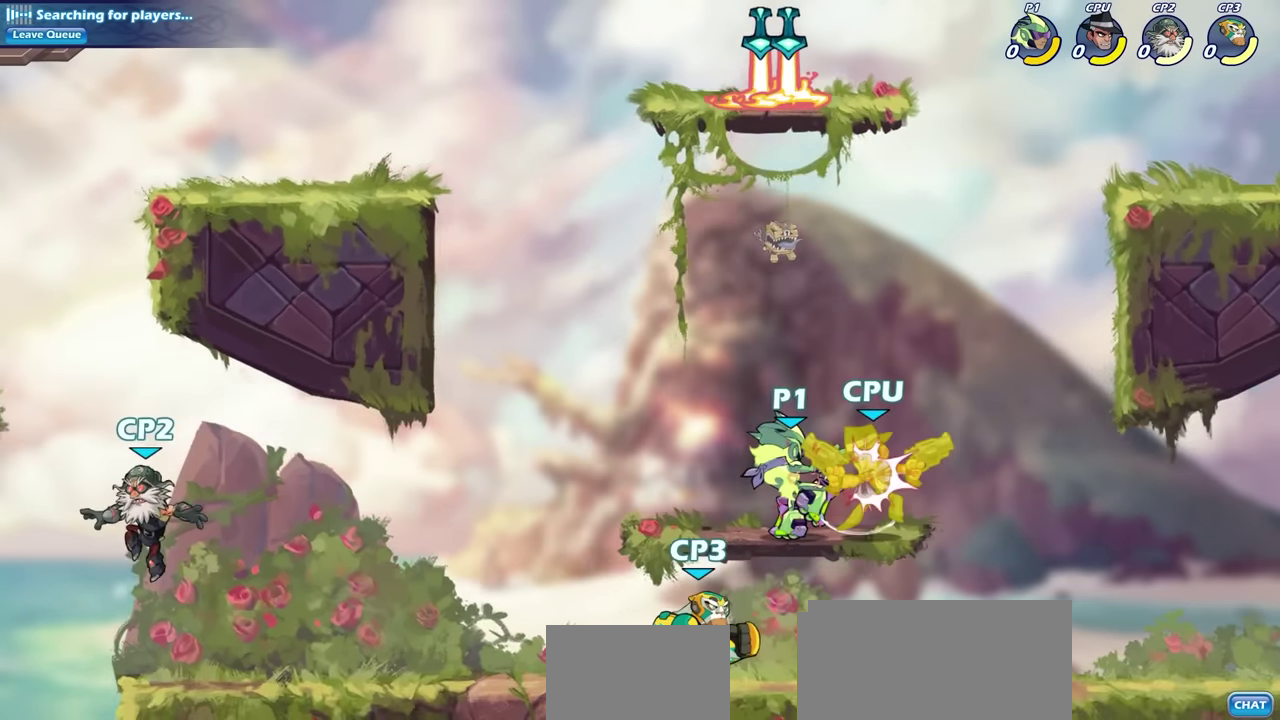
{"dt_ms": 600, "buttons": ["R2"], "left_stick": "down-right", "right_stick": "center", "events": [[66, "SQUARE", "down"], [150, "SQUARE", "up"], [233, "SQUARE", "down"], [366, "SQUARE", "up"], [450, "left_stick", "right"], [583, "R2", "down"], [600, "left_stick", "down-right"]]}
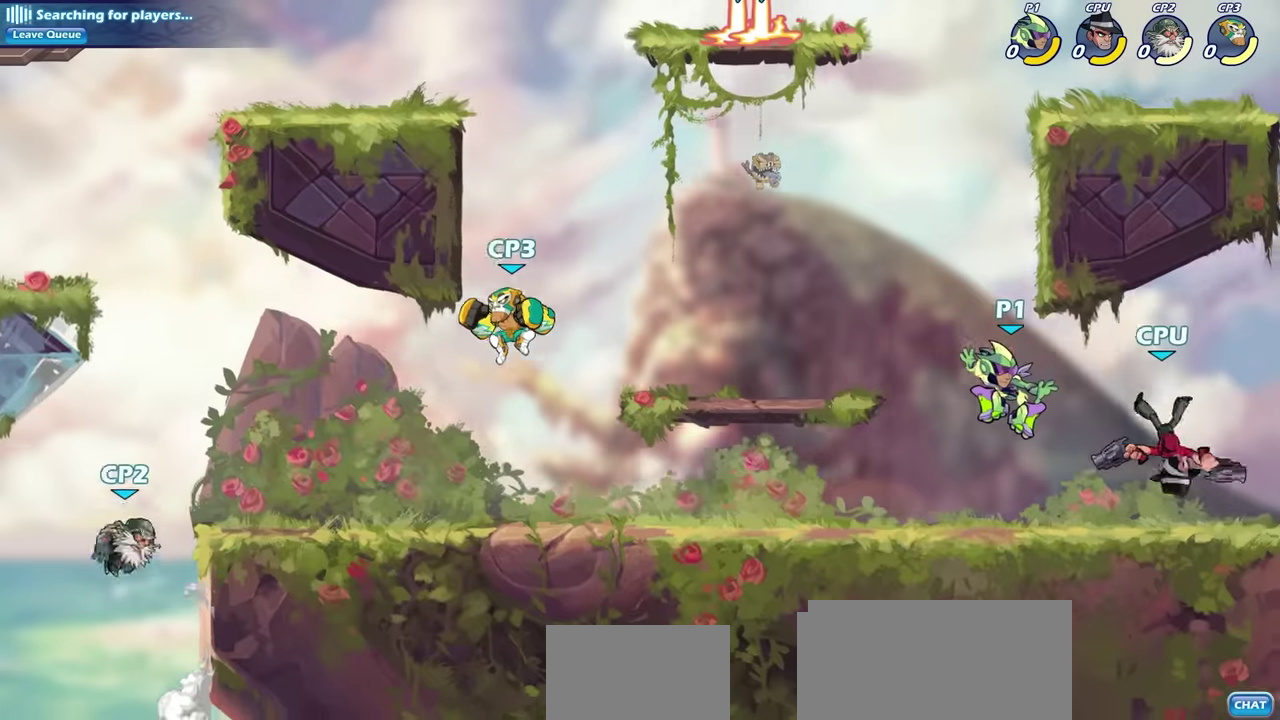
{"dt_ms": 600, "buttons": [], "left_stick": "down-left", "right_stick": "center", "events": [[50, "left_stick", "down"], [66, "SQUARE", "down"], [150, "R2", "up"], [166, "SQUARE", "up"], [316, "left_stick", "down-left"]]}
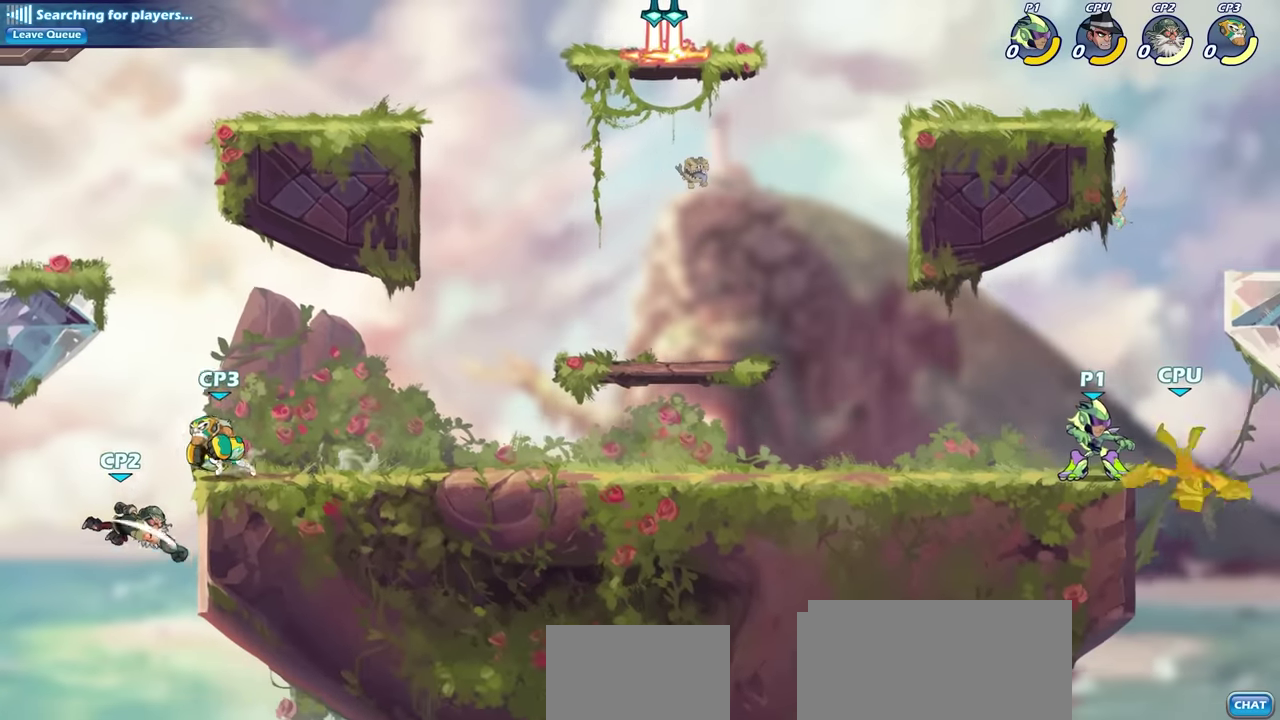
{"dt_ms": 400, "buttons": [], "left_stick": "center", "right_stick": "center", "events": [[50, "SQUARE", "down"], [66, "left_stick", "down-right"], [133, "left_stick", "down"], [166, "SQUARE", "up"], [200, "left_stick", "down-left"], [383, "left_stick", "center"]]}
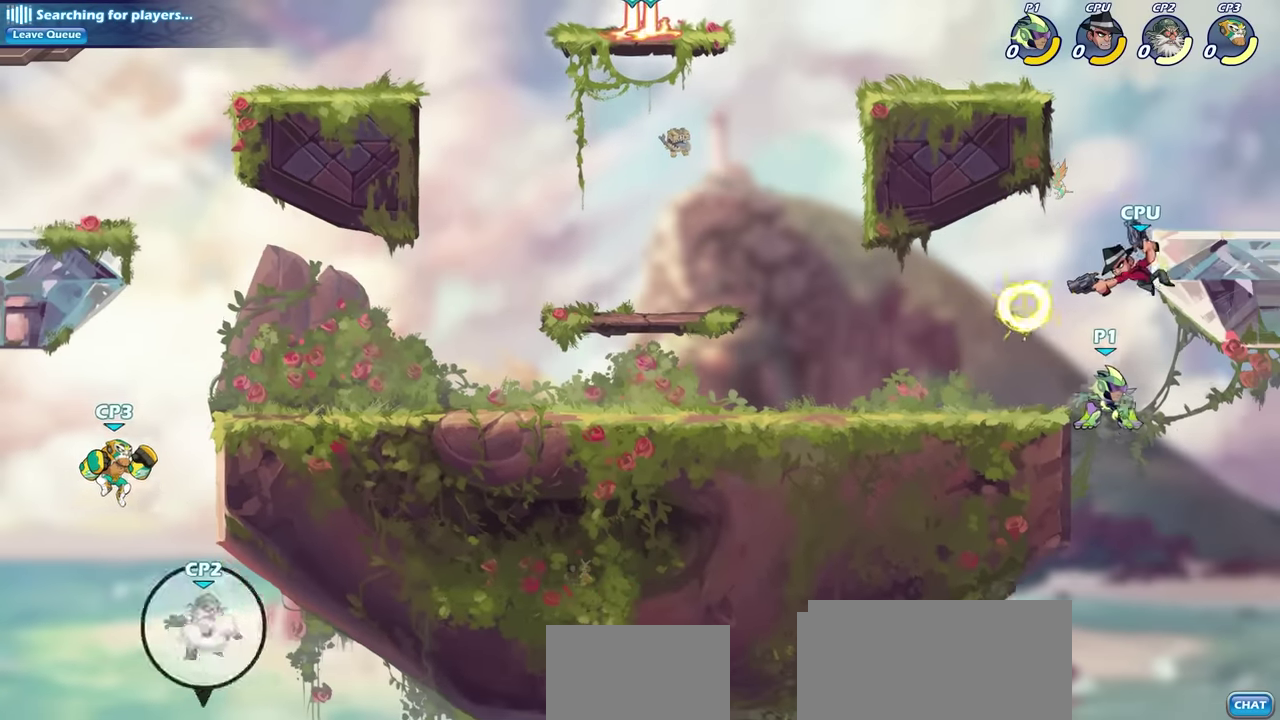
{"dt_ms": 300, "buttons": ["CIRCLE"], "left_stick": "center", "right_stick": "center", "events": [[166, "left_stick", "left"], [233, "CROSS", "down"], [283, "CIRCLE", "down"], [283, "left_stick", "center"], [300, "CROSS", "up"]]}
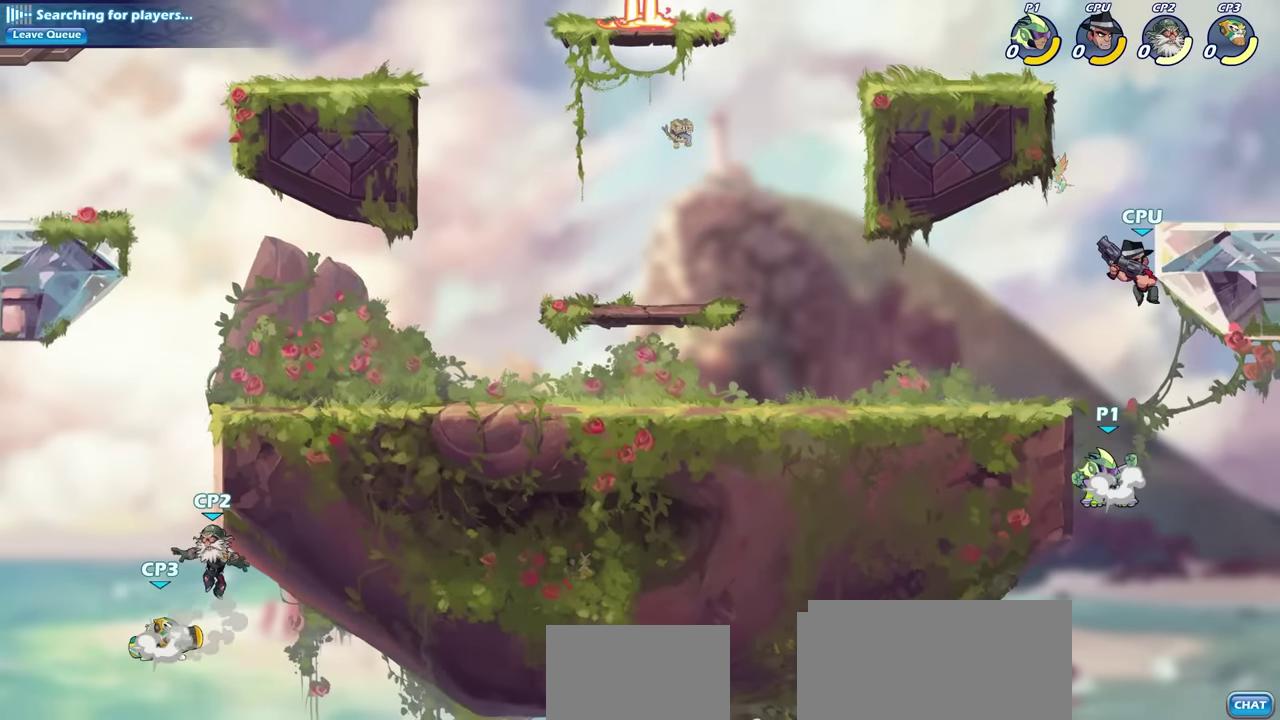
{"dt_ms": 800, "buttons": [], "left_stick": "right", "right_stick": "center", "events": [[100, "CIRCLE", "up"], [183, "left_stick", "right"]]}
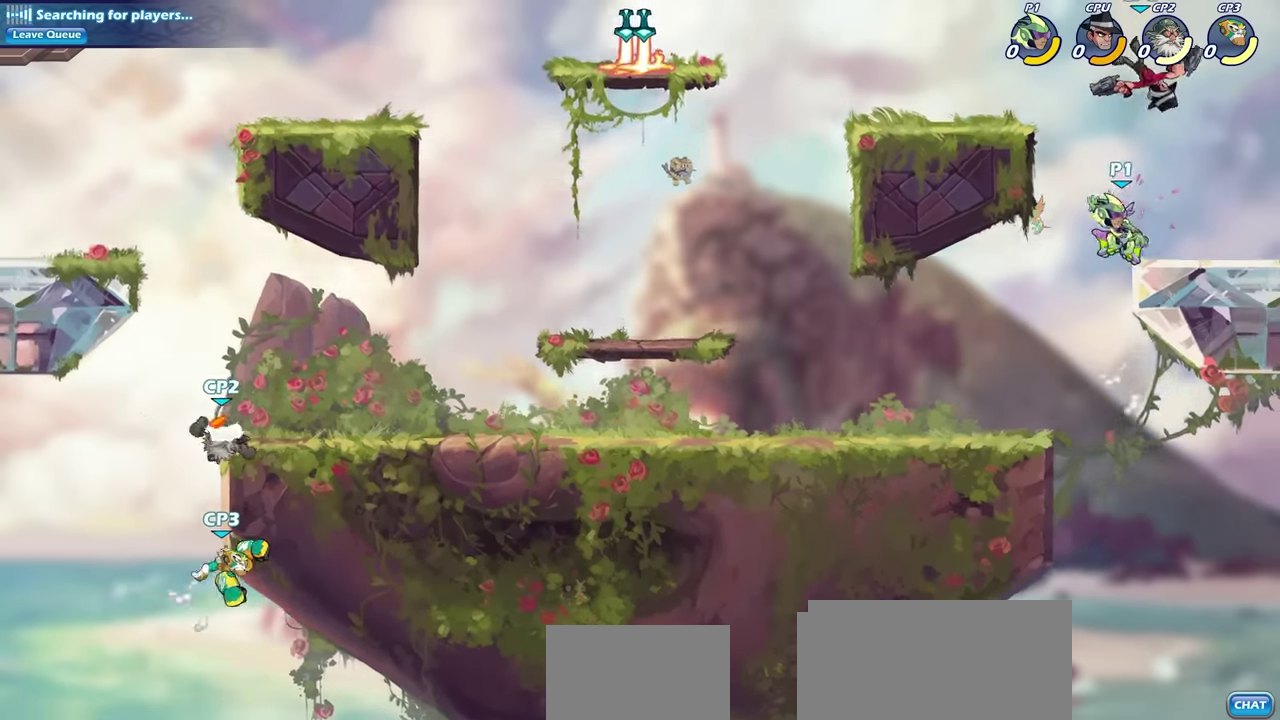
{"dt_ms": 400, "buttons": [], "left_stick": "center", "right_stick": "center", "events": [[133, "left_stick", "down-left"], [200, "CROSS", "down"], [200, "left_stick", "left"], [266, "CIRCLE", "down"], [300, "CROSS", "up"], [316, "left_stick", "center"], [383, "CIRCLE", "up"]]}
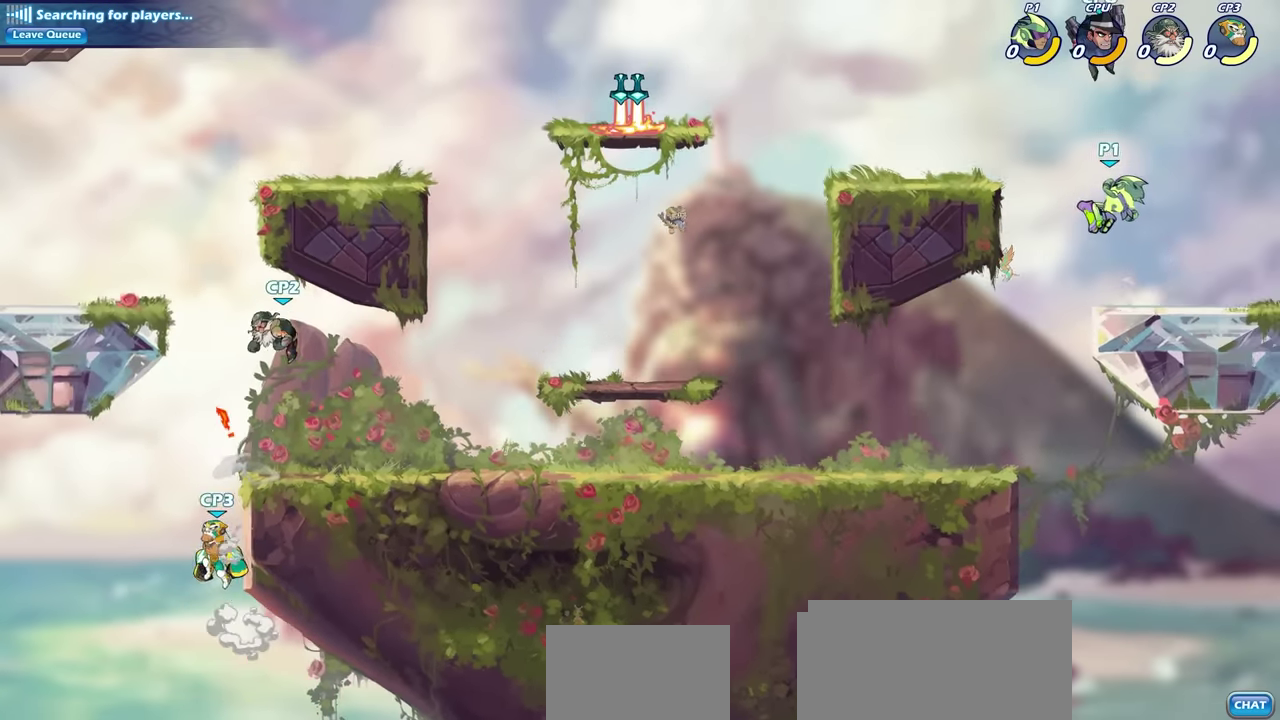
{"dt_ms": 400, "buttons": [], "left_stick": "left", "right_stick": "center", "events": [[400, "left_stick", "left"]]}
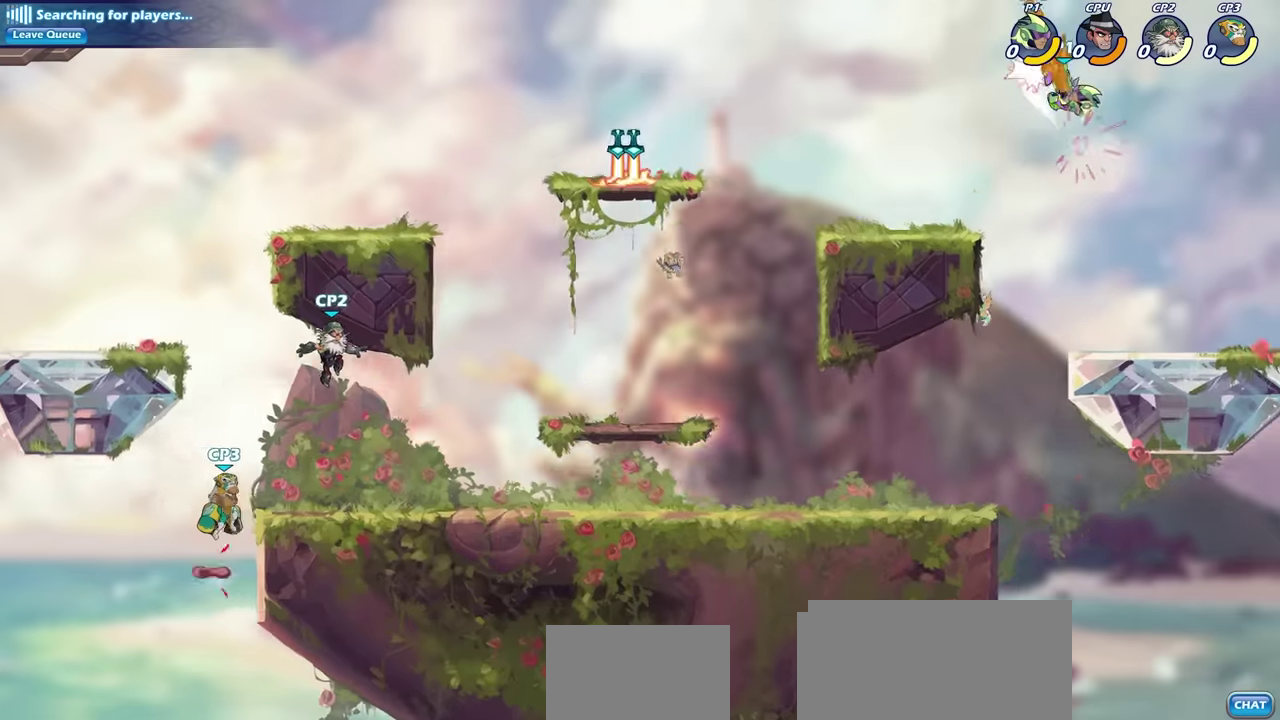
{"dt_ms": 600, "buttons": [], "left_stick": "down-left", "right_stick": "center", "events": [[333, "left_stick", "down-left"]]}
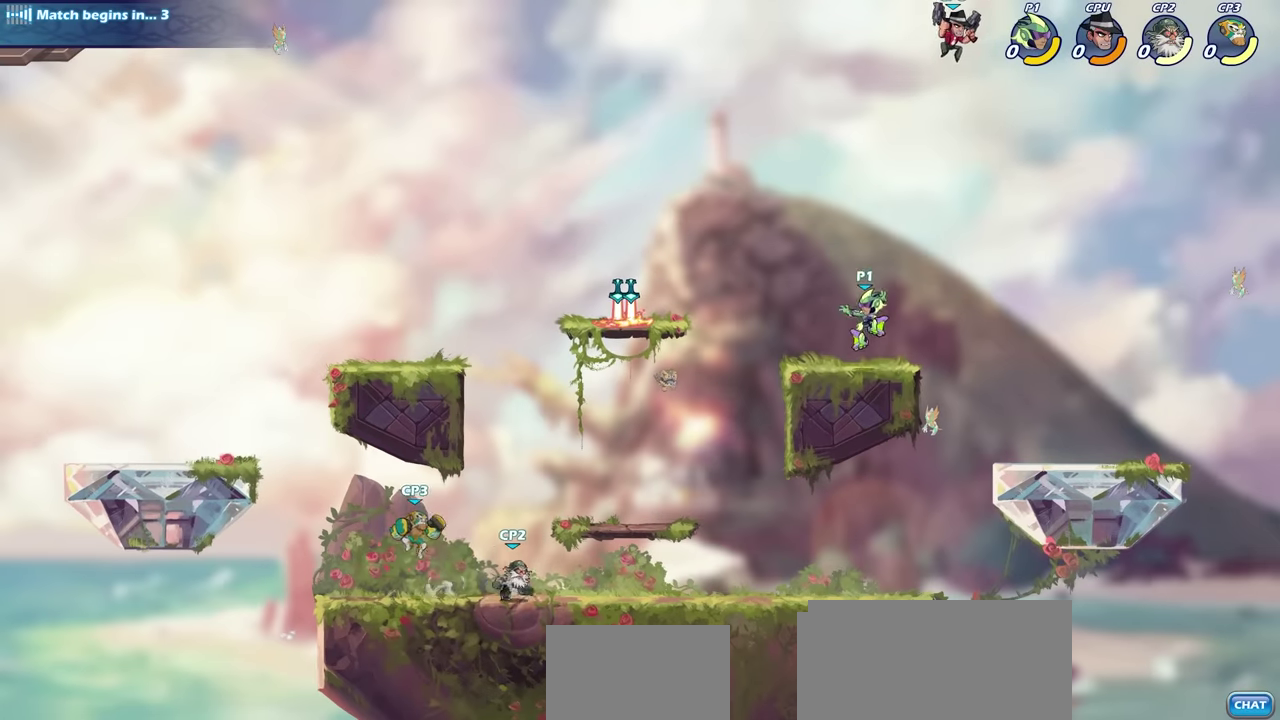
{"dt_ms": 700, "buttons": [], "left_stick": "center", "right_stick": "center", "events": [[167, "left_stick", "right"], [267, "left_stick", "center"], [517, "R2", "down"], [517, "left_stick", "up-right"], [550, "CIRCLE", "down"], [567, "left_stick", "center"], [583, "R2", "up"], [617, "CIRCLE", "up"]]}
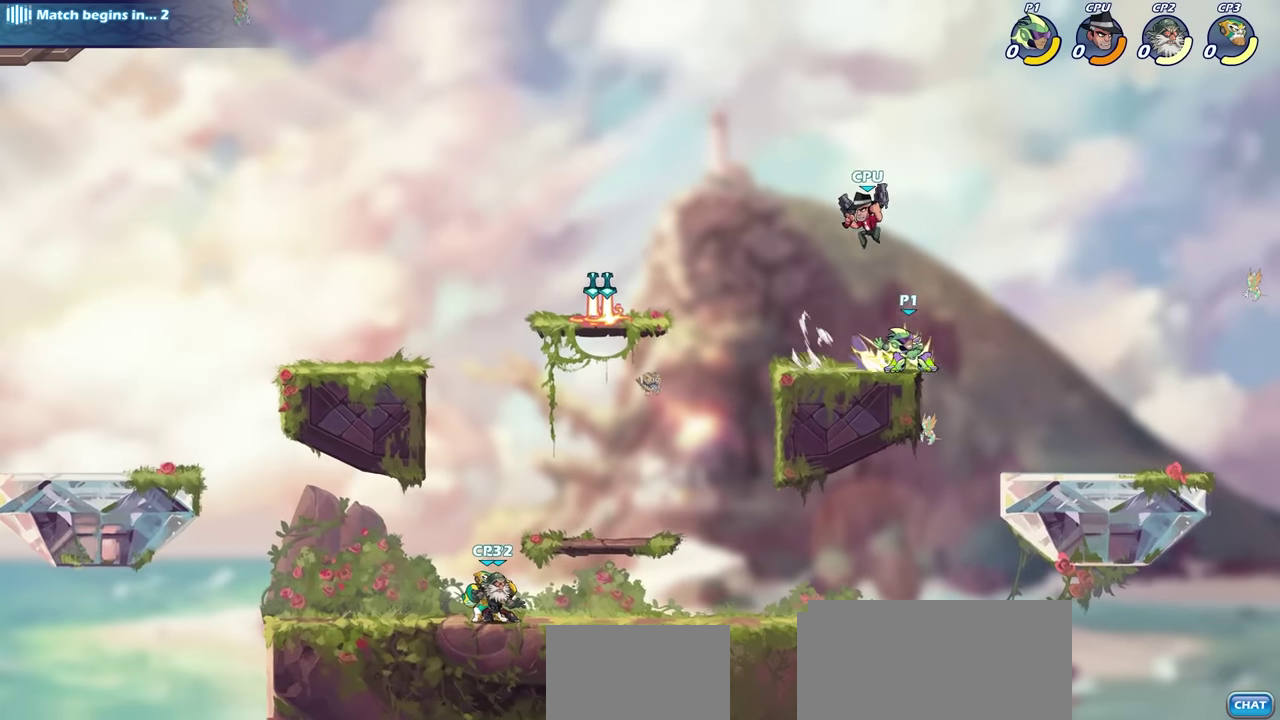
{"dt_ms": 300, "buttons": [], "left_stick": "center", "right_stick": "center", "events": []}
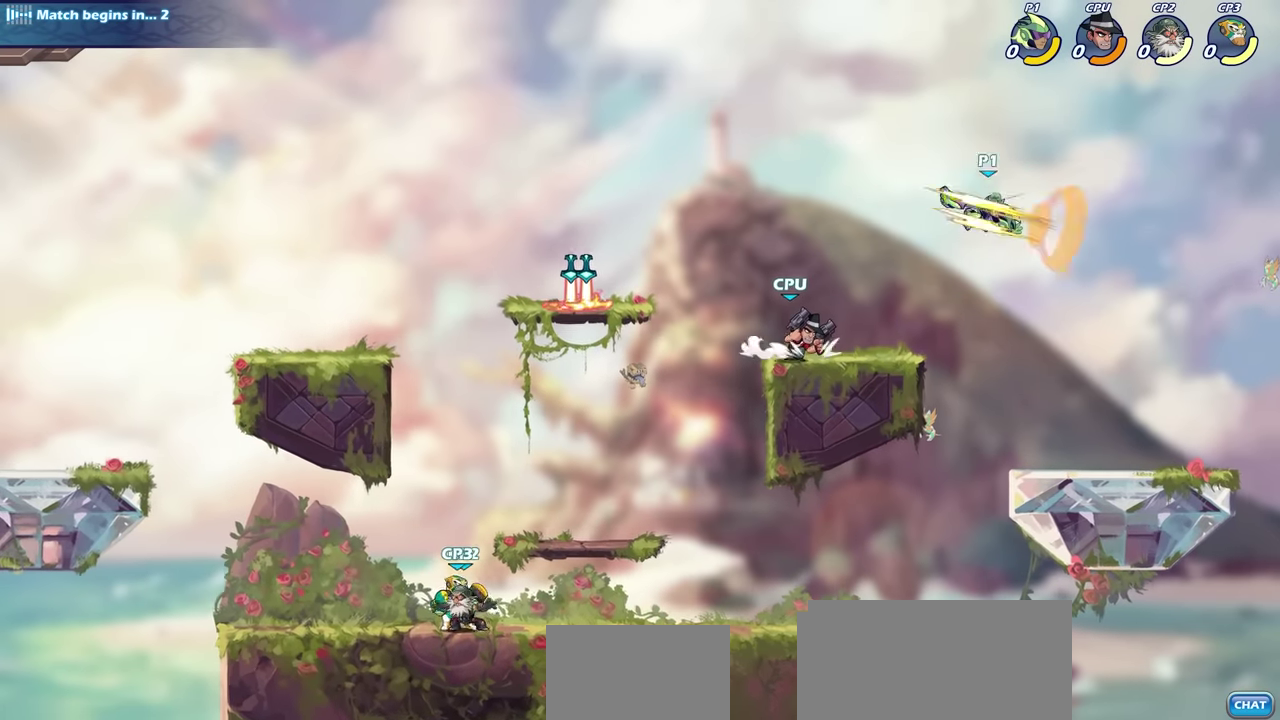
{"dt_ms": 300, "buttons": [], "left_stick": "center", "right_stick": "center", "events": []}
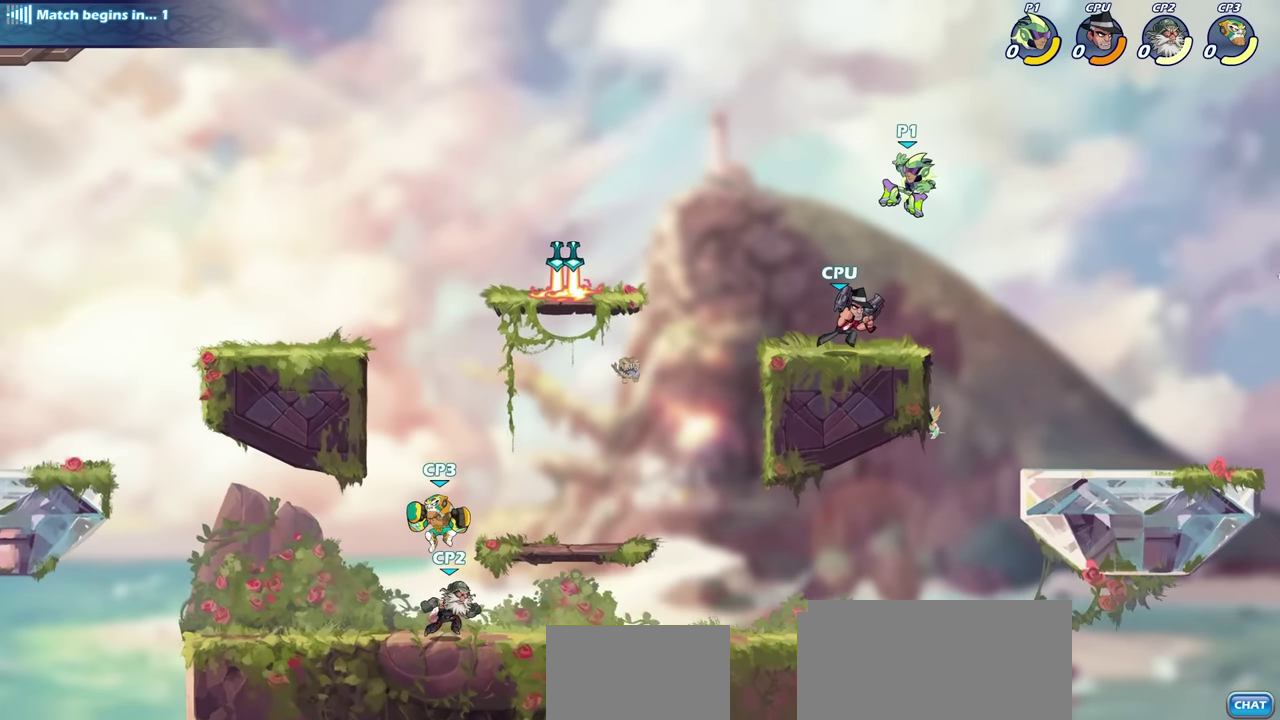
{"dt_ms": 600, "buttons": [], "left_stick": "down", "right_stick": "center", "events": [[33, "left_stick", "down"], [183, "SQUARE", "down"], [350, "SQUARE", "up"]]}
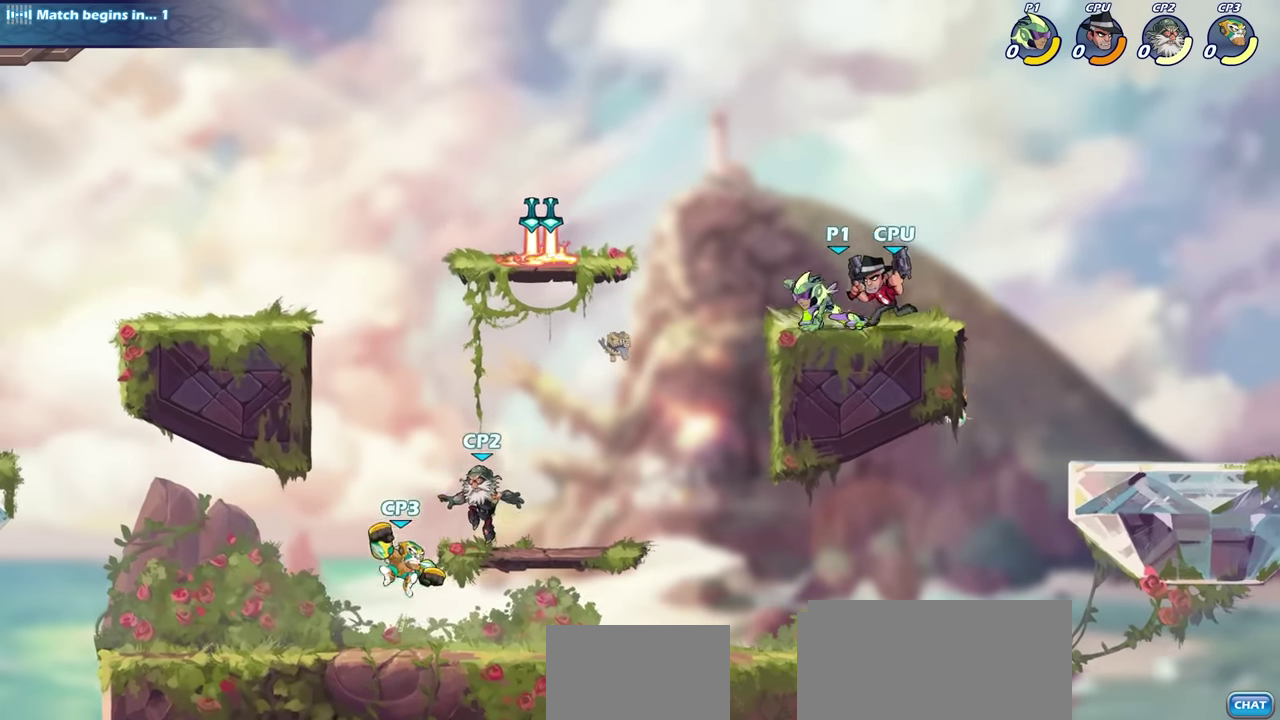
{"dt_ms": 600, "buttons": ["SQUARE"], "left_stick": "center", "right_stick": "center", "events": [[83, "left_stick", "center"], [167, "SQUARE", "down"], [250, "SQUARE", "up"], [350, "SQUARE", "down"], [433, "SQUARE", "up"], [533, "SQUARE", "down"]]}
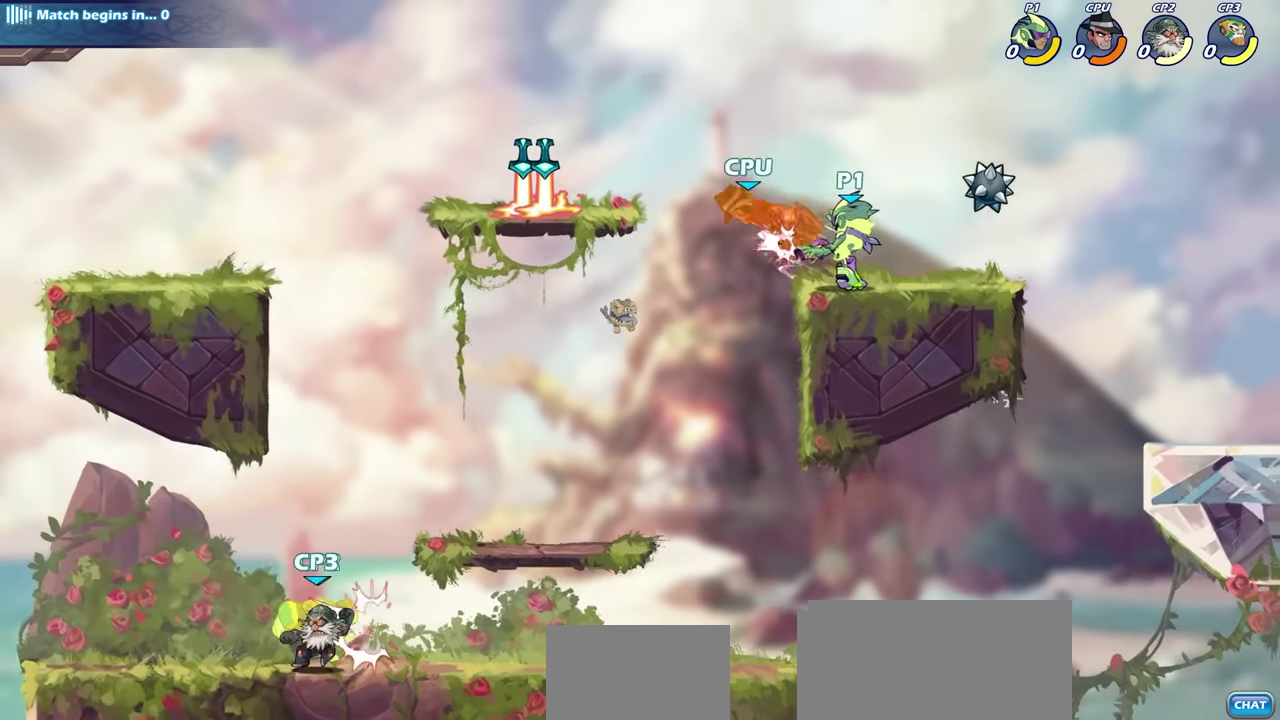
{"dt_ms": 600, "buttons": ["R2"], "left_stick": "left", "right_stick": "center", "events": [[17, "SQUARE", "up"], [100, "SQUARE", "down"], [233, "SQUARE", "up"], [317, "left_stick", "left"], [533, "R2", "down"]]}
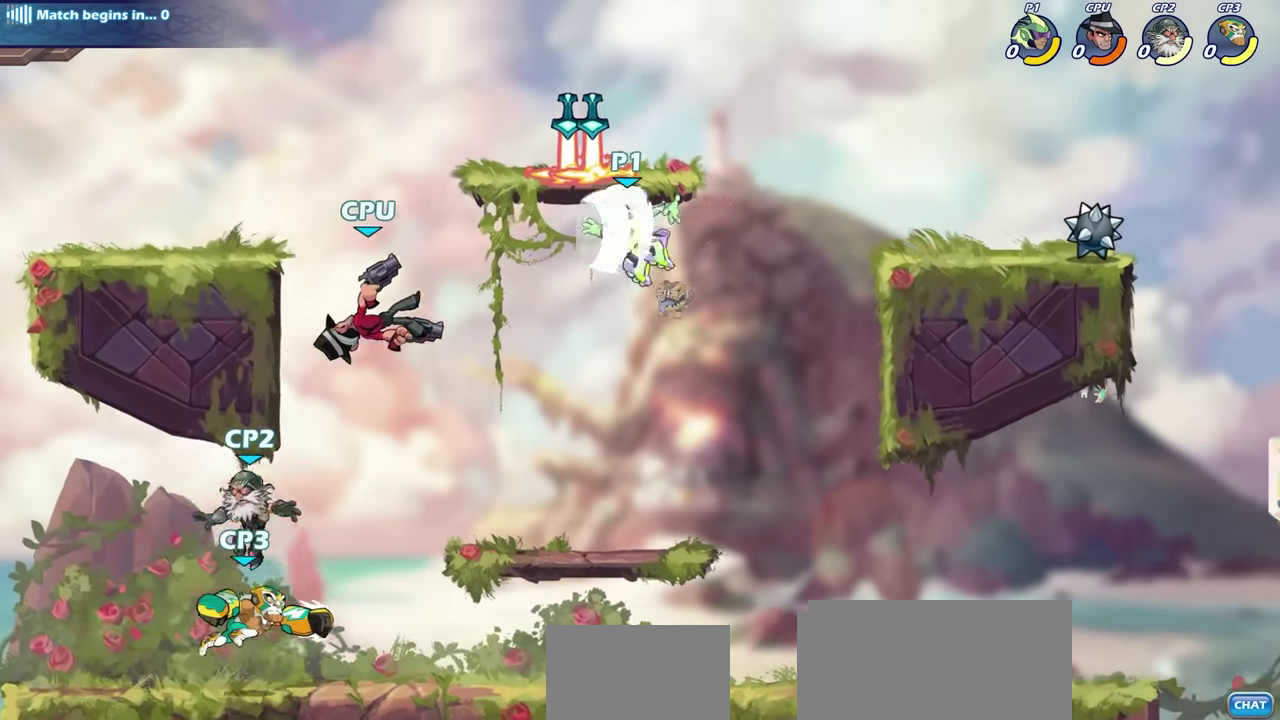
{"dt_ms": 400, "buttons": [], "left_stick": "center", "right_stick": "center", "events": [[83, "SQUARE", "down"], [117, "R2", "up"], [200, "SQUARE", "up"], [383, "left_stick", "center"]]}